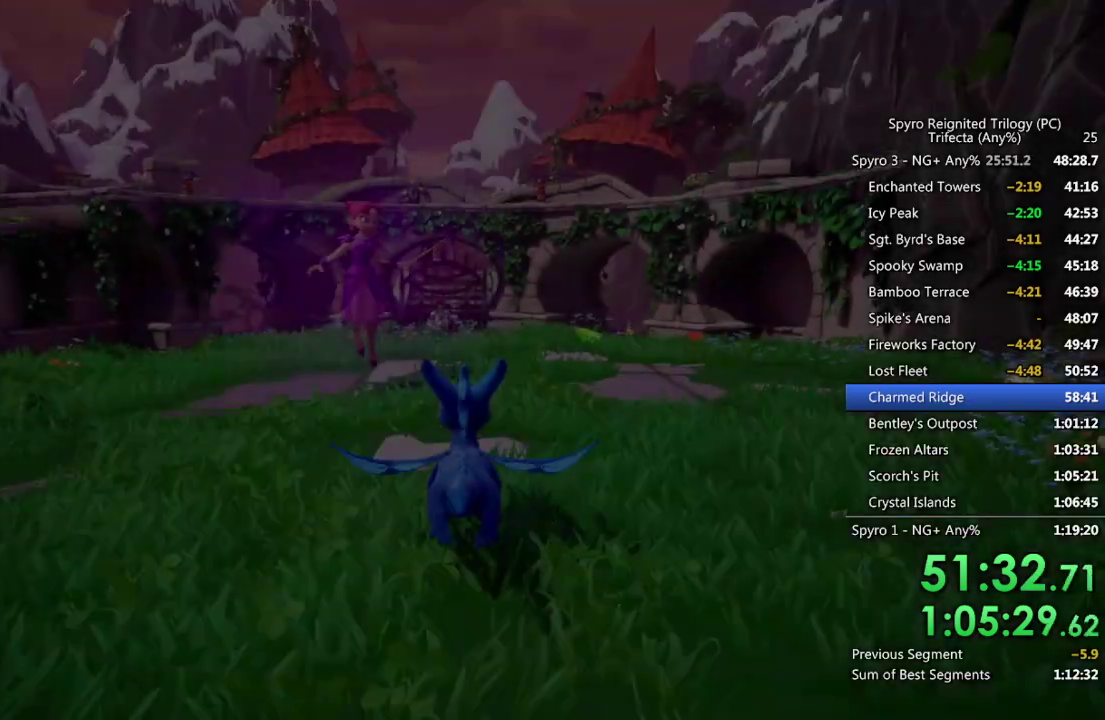
Gameplay with a controller (PlayStation layout); each line is a JSON object with the inputs held at the frame after it. "events" lists button and stick changes between this image and that frame as [ms after this image, input, new state], when the widget could be followed in between.
{"buttons": [], "left_stick": "right", "right_stick": "center", "events": [[100, "TRIANGLE", "down"], [117, "left_stick", "up-right"], [233, "TRIANGLE", "up"], [267, "left_stick", "right"]]}
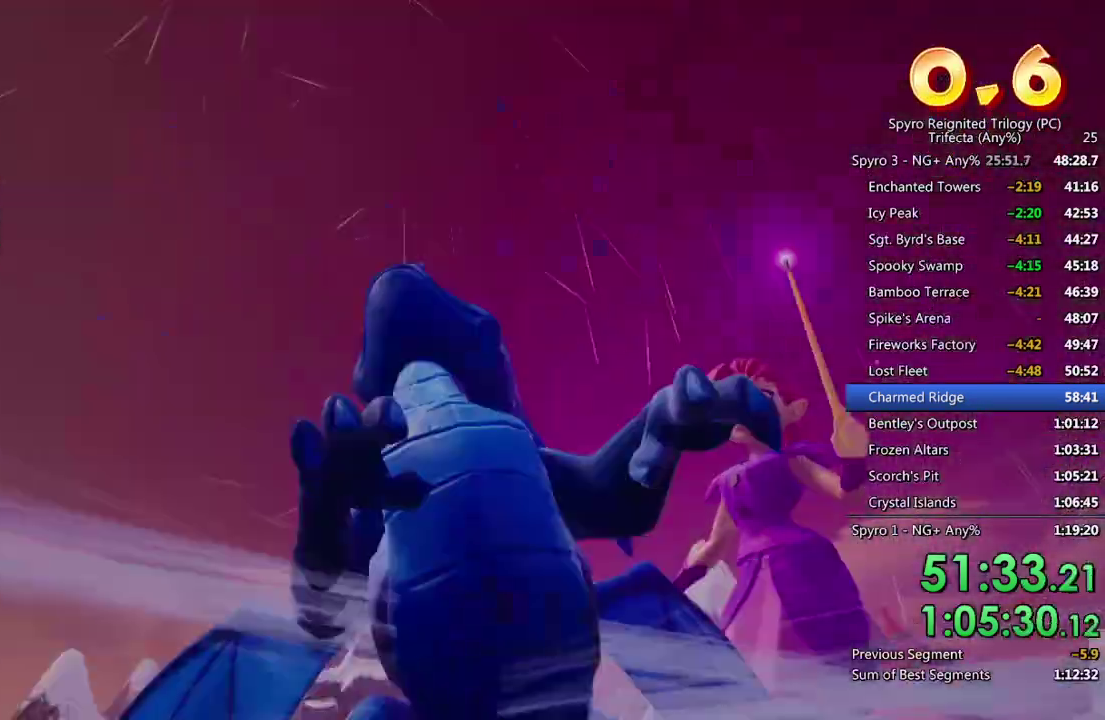
{"buttons": ["TRIANGLE"], "left_stick": "right", "right_stick": "center", "events": [[67, "left_stick", "up-right"], [150, "right_stick", "down-right"], [433, "right_stick", "center"], [467, "left_stick", "right"], [500, "TRIANGLE", "down"]]}
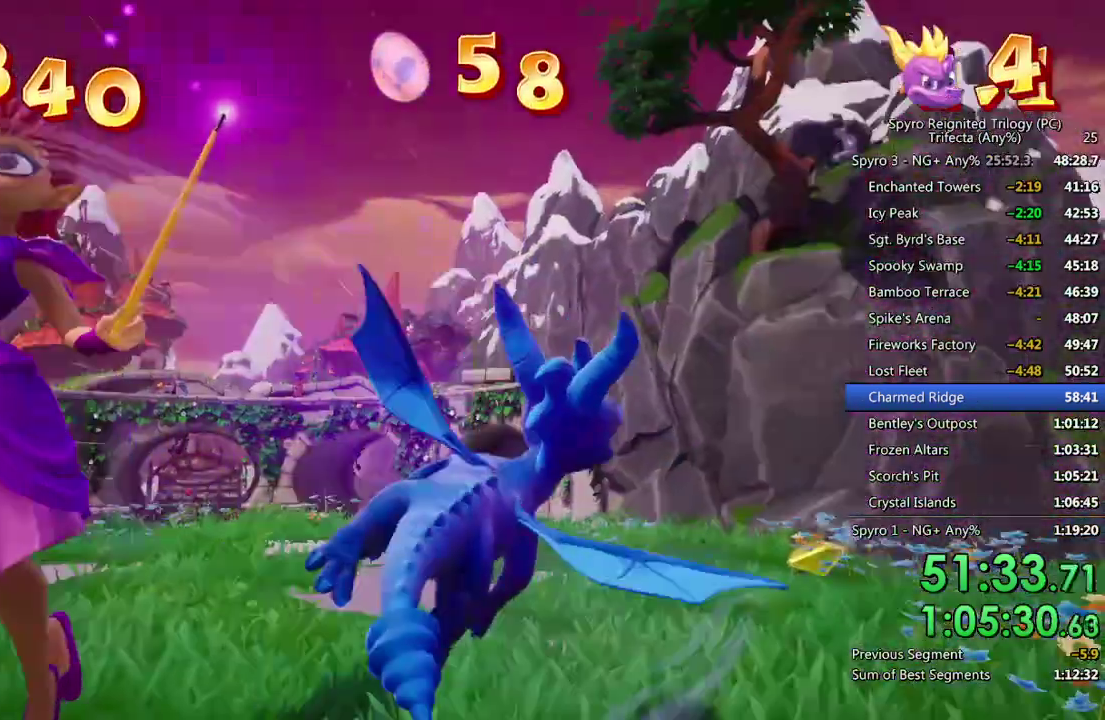
{"buttons": [], "left_stick": "right", "right_stick": "center", "events": [[117, "TRIANGLE", "up"]]}
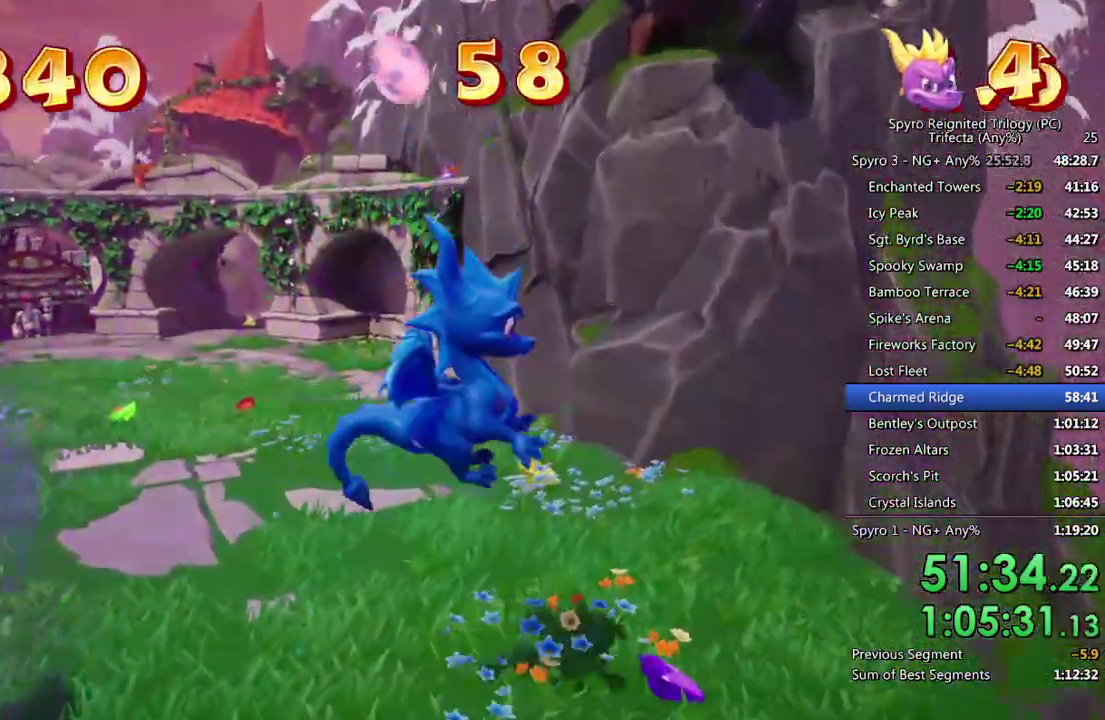
{"buttons": ["SQUARE"], "left_stick": "up", "right_stick": "center", "events": [[33, "left_stick", "up-right"], [67, "right_stick", "left"], [233, "right_stick", "center"], [283, "left_stick", "up"], [483, "SQUARE", "down"]]}
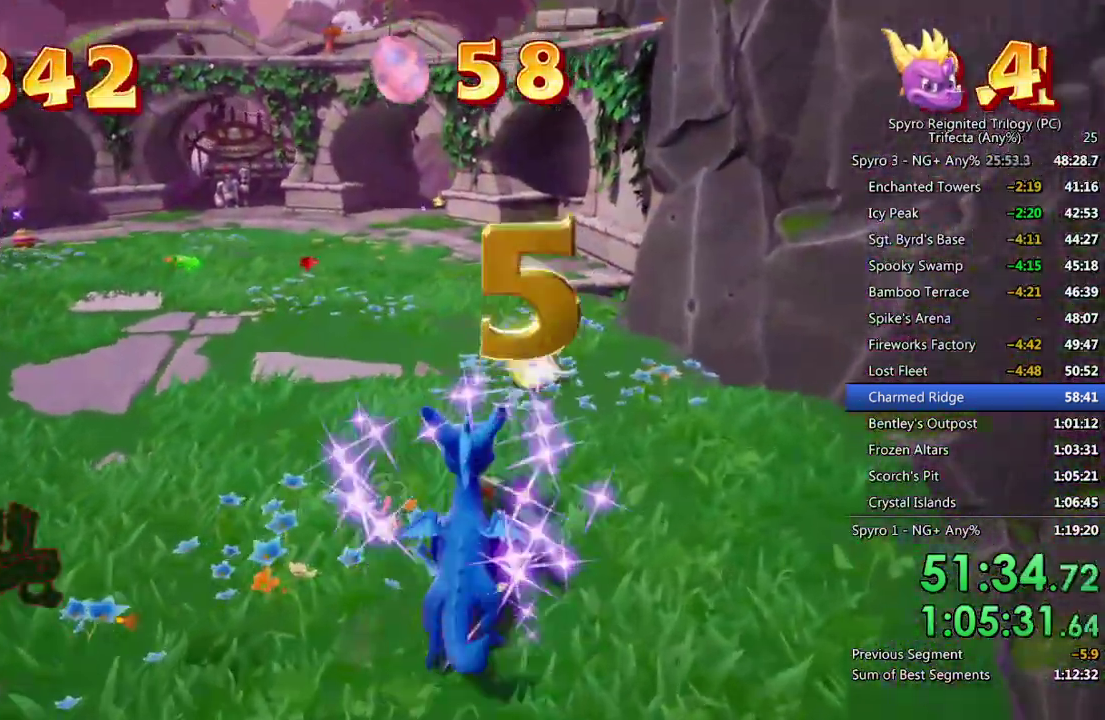
{"buttons": ["CROSS", "SQUARE"], "left_stick": "right", "right_stick": "center", "events": [[67, "left_stick", "up-left"], [317, "CROSS", "down"], [417, "left_stick", "right"]]}
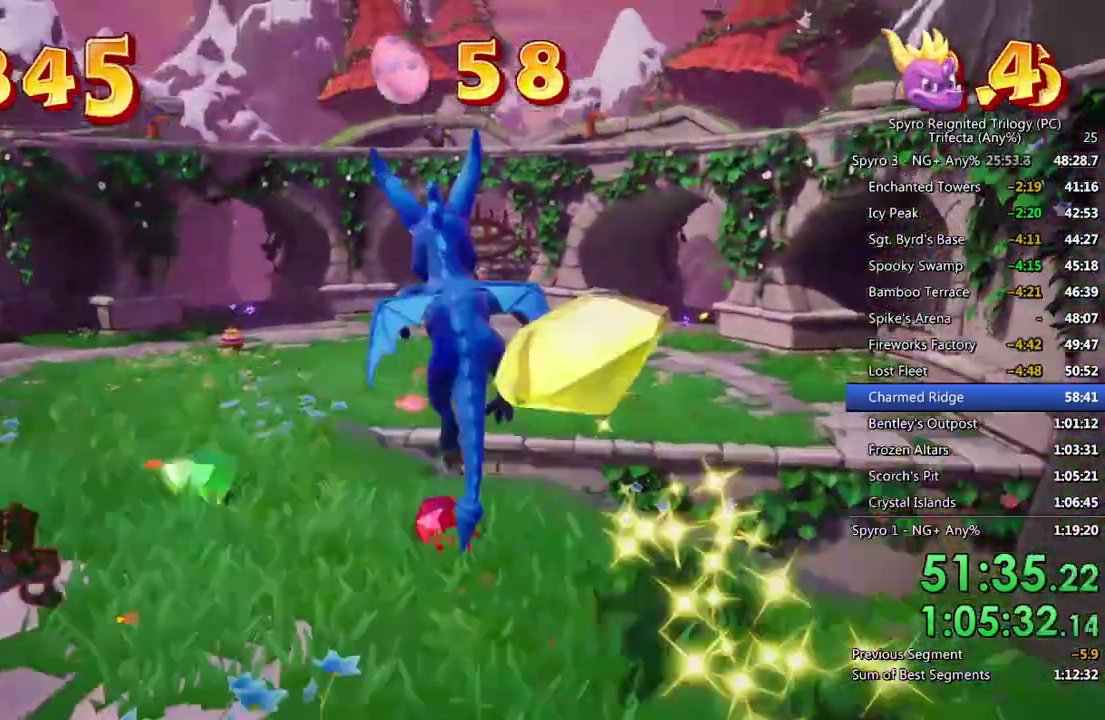
{"buttons": [], "left_stick": "down", "right_stick": "down", "events": [[167, "CROSS", "up"], [183, "SQUARE", "up"], [250, "CROSS", "down"], [250, "left_stick", "down-right"], [317, "left_stick", "down"], [350, "CROSS", "up"], [383, "right_stick", "down-left"], [450, "right_stick", "down"]]}
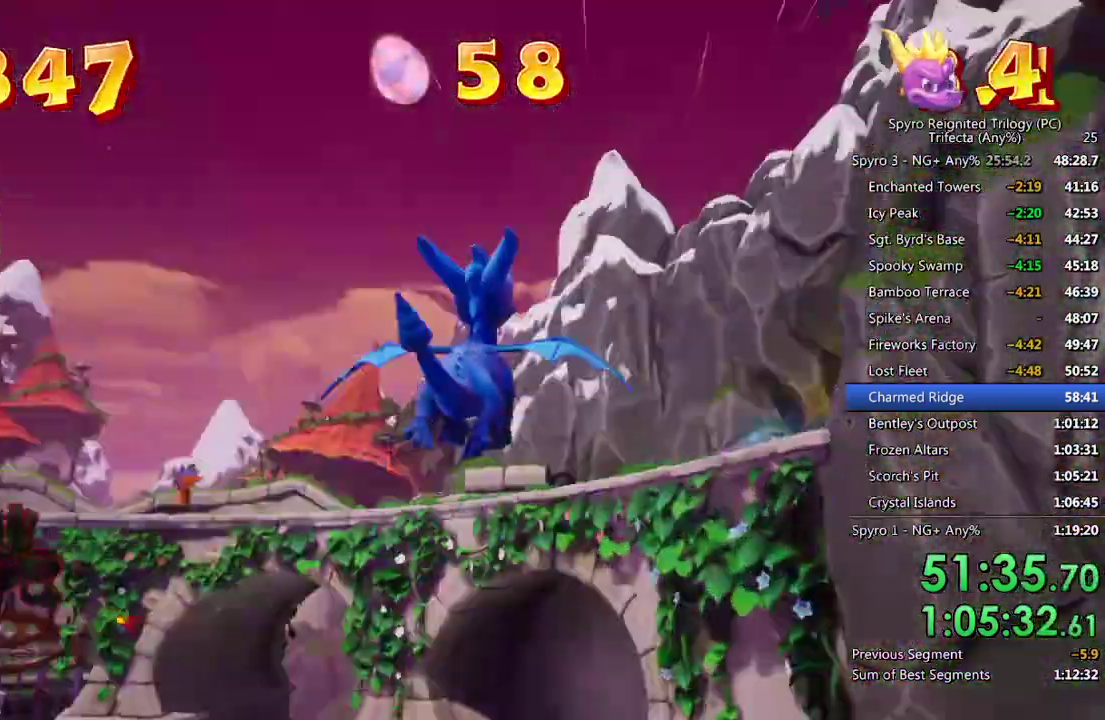
{"buttons": [], "left_stick": "down-right", "right_stick": "down", "events": [[17, "left_stick", "center"], [83, "left_stick", "down"], [183, "left_stick", "down-right"], [250, "left_stick", "center"], [383, "left_stick", "down-right"]]}
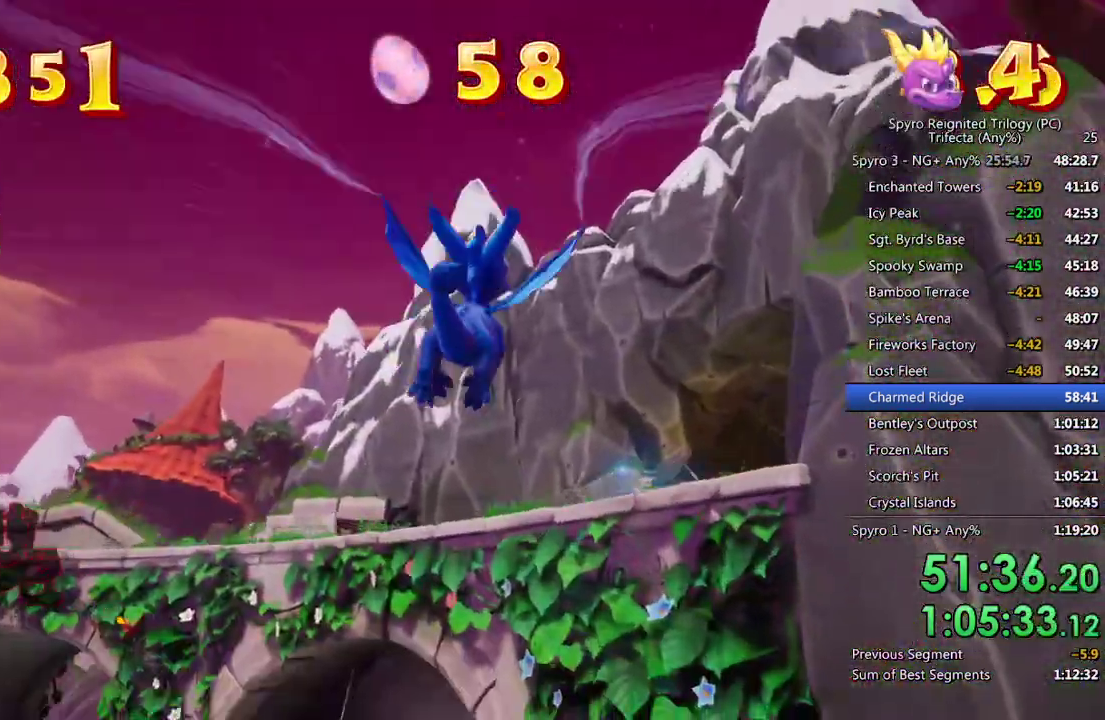
{"buttons": [], "left_stick": "down-right", "right_stick": "center", "events": [[17, "left_stick", "center"], [167, "left_stick", "down-right"], [317, "right_stick", "center"], [333, "left_stick", "center"], [400, "left_stick", "down-right"]]}
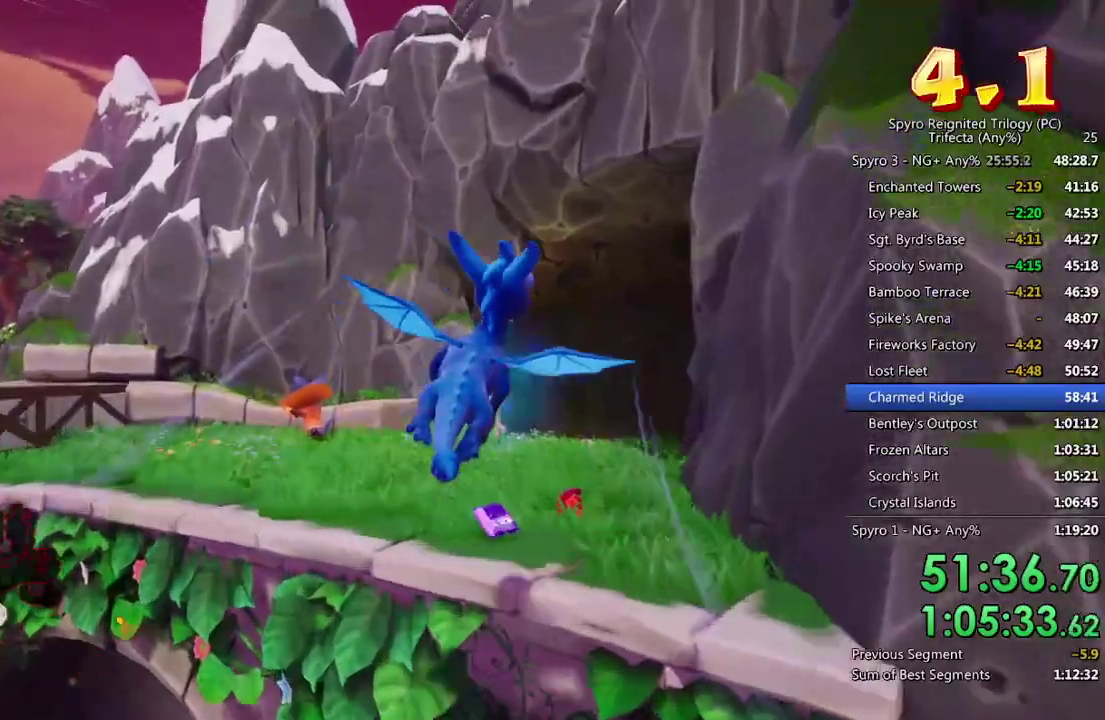
{"buttons": ["SQUARE"], "left_stick": "center", "right_stick": "center", "events": [[67, "left_stick", "center"], [150, "SQUARE", "down"]]}
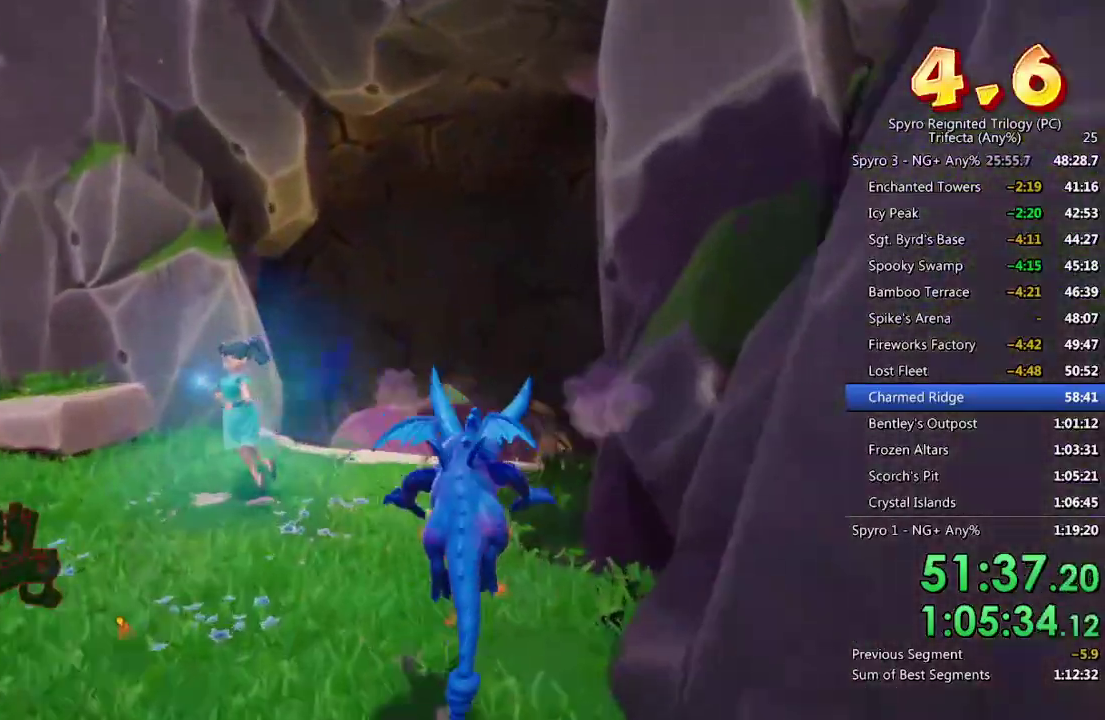
{"buttons": ["SQUARE"], "left_stick": "right", "right_stick": "center", "events": [[500, "left_stick", "right"]]}
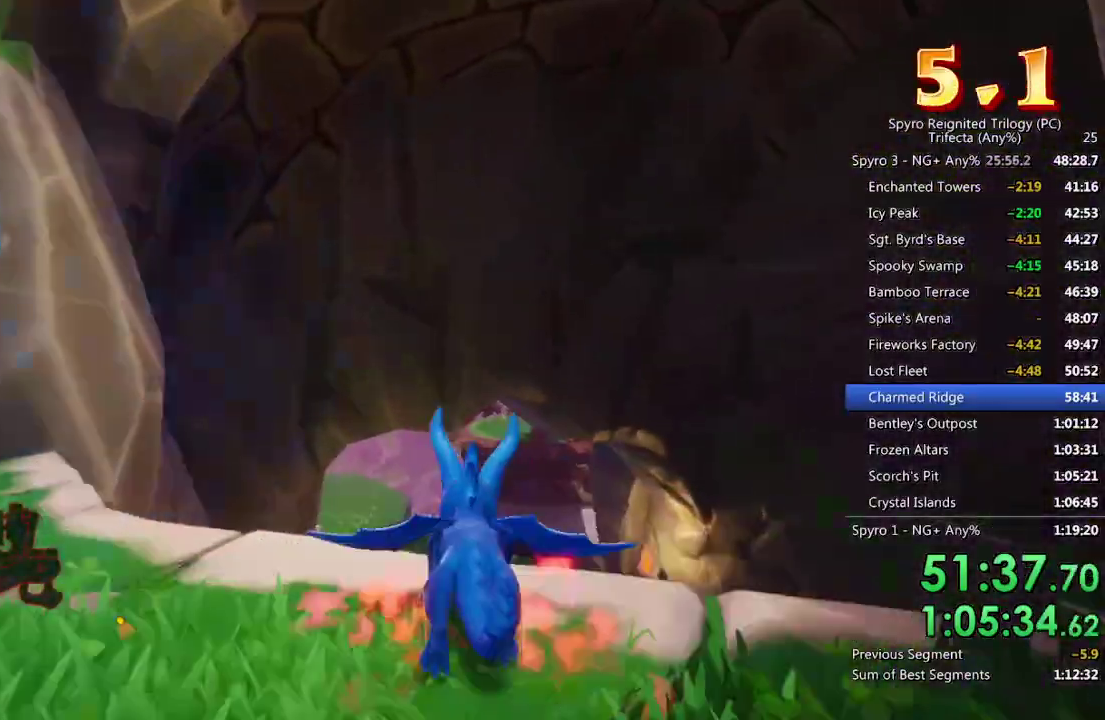
{"buttons": ["SQUARE"], "left_stick": "left", "right_stick": "center", "events": [[133, "left_stick", "center"], [500, "left_stick", "left"]]}
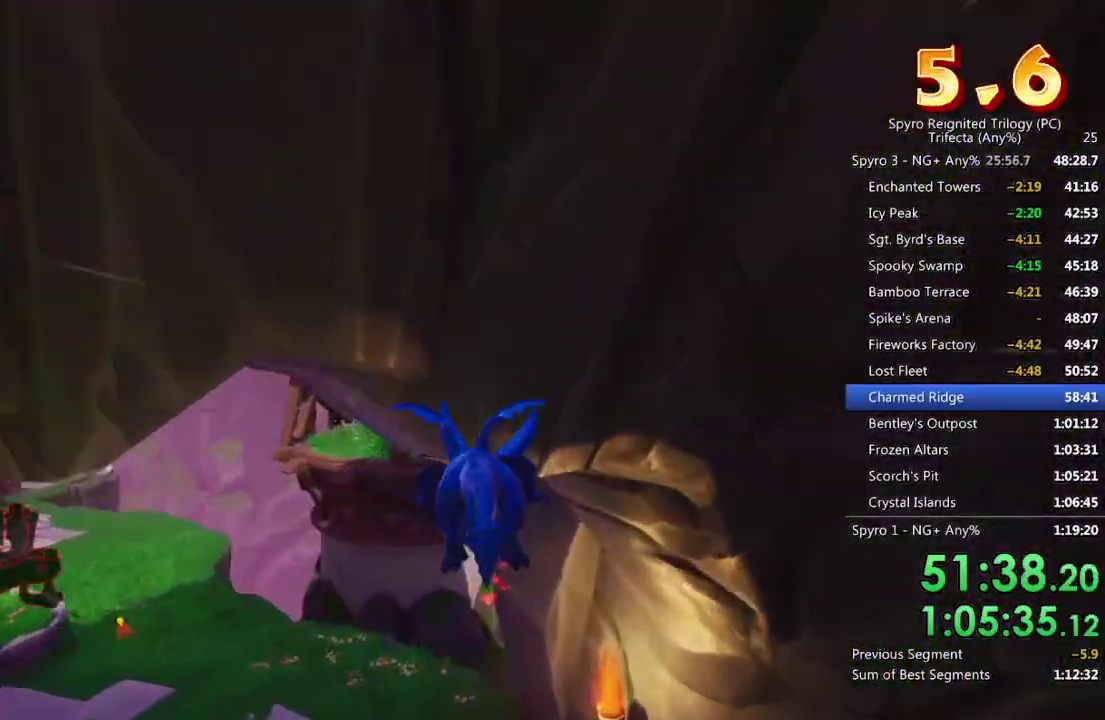
{"buttons": [], "left_stick": "up-left", "right_stick": "center", "events": [[333, "left_stick", "up-left"], [350, "SQUARE", "up"], [383, "left_stick", "center"], [483, "left_stick", "up-left"]]}
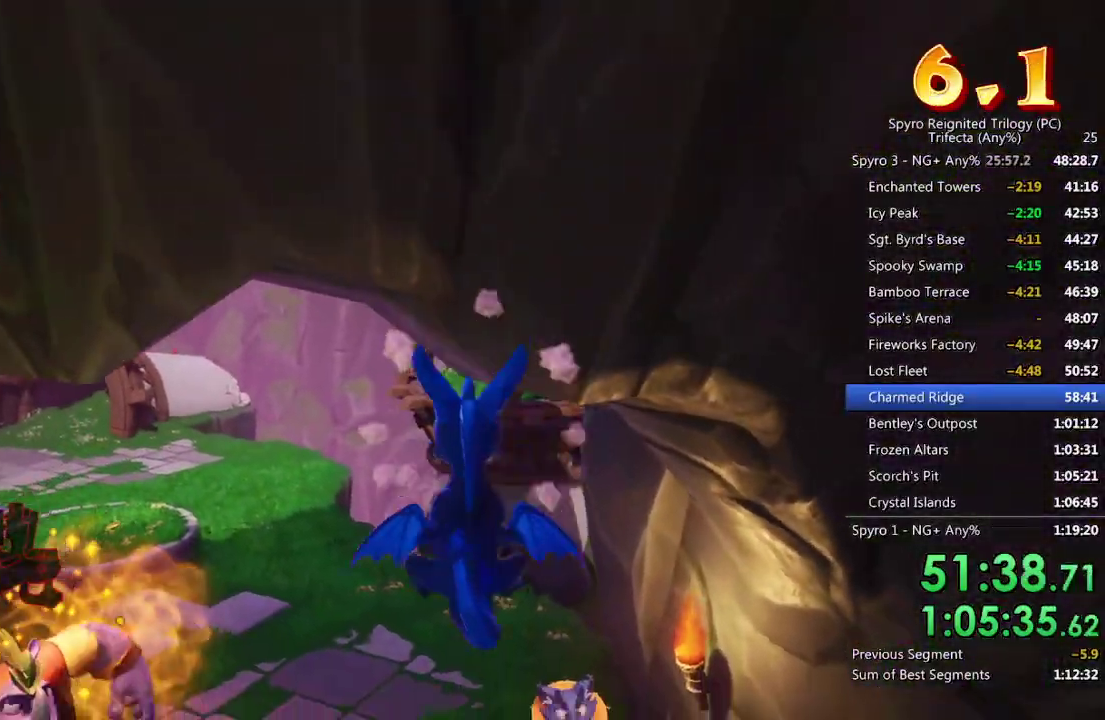
{"buttons": ["SQUARE"], "left_stick": "center", "right_stick": "center", "events": [[83, "left_stick", "up"], [150, "CROSS", "down"], [233, "CROSS", "up"], [383, "SQUARE", "down"], [500, "left_stick", "center"]]}
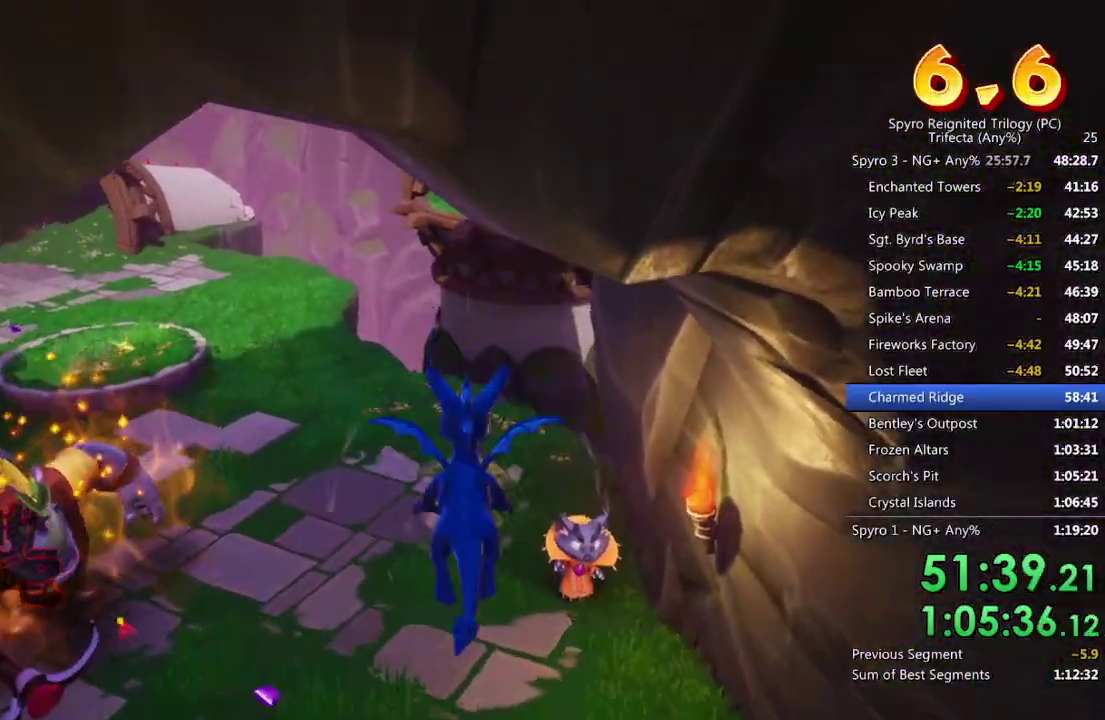
{"buttons": ["SQUARE"], "left_stick": "up-left", "right_stick": "center"}
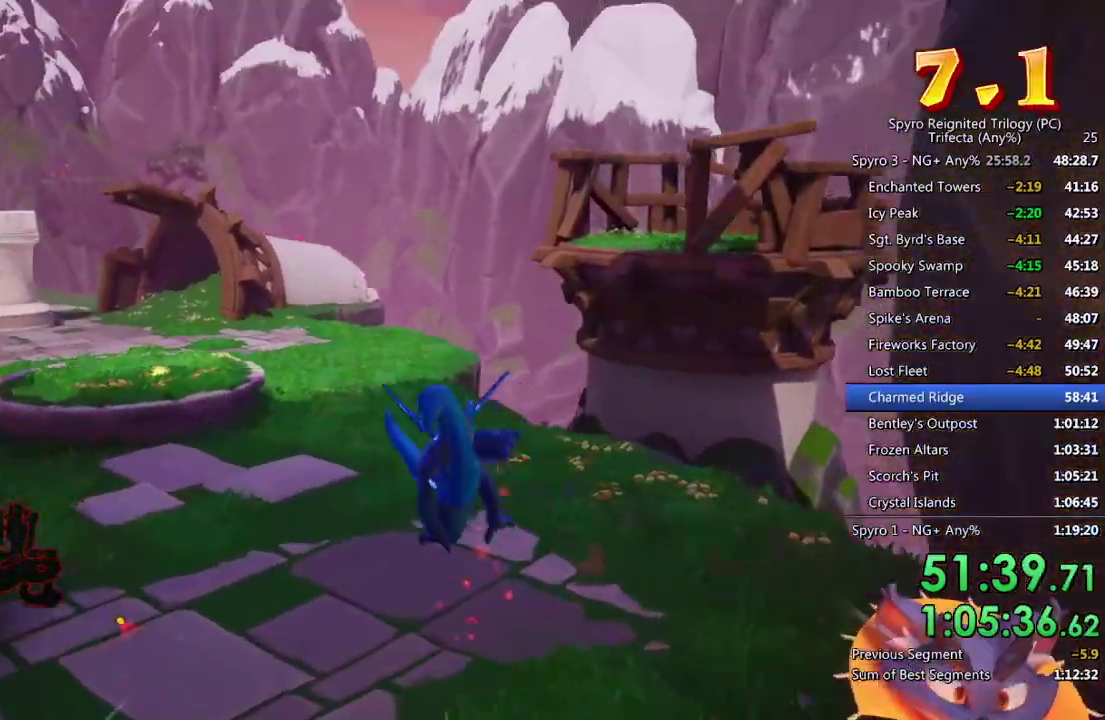
{"buttons": ["CROSS", "SQUARE"], "left_stick": "up-left", "right_stick": "center"}
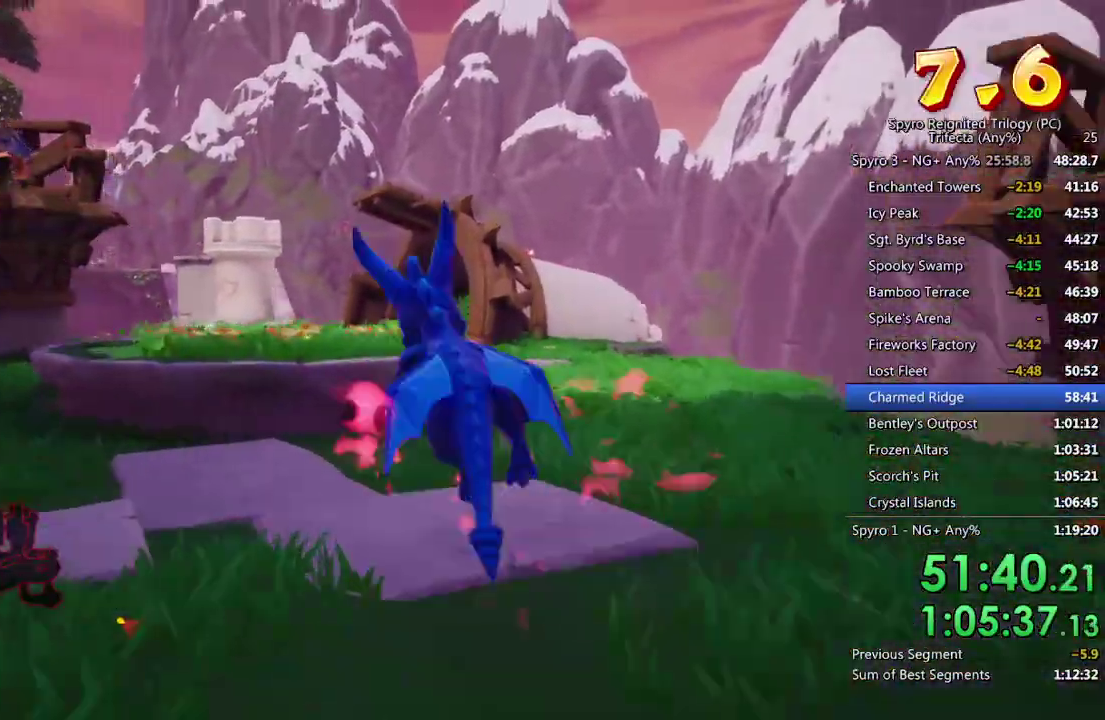
{"buttons": [], "left_stick": "up-left", "right_stick": "left", "events": [[50, "CROSS", "up"], [67, "SQUARE", "up"], [183, "CROSS", "down"], [233, "CROSS", "up"], [250, "TRIANGLE", "down"], [350, "TRIANGLE", "up"], [467, "right_stick", "left"]]}
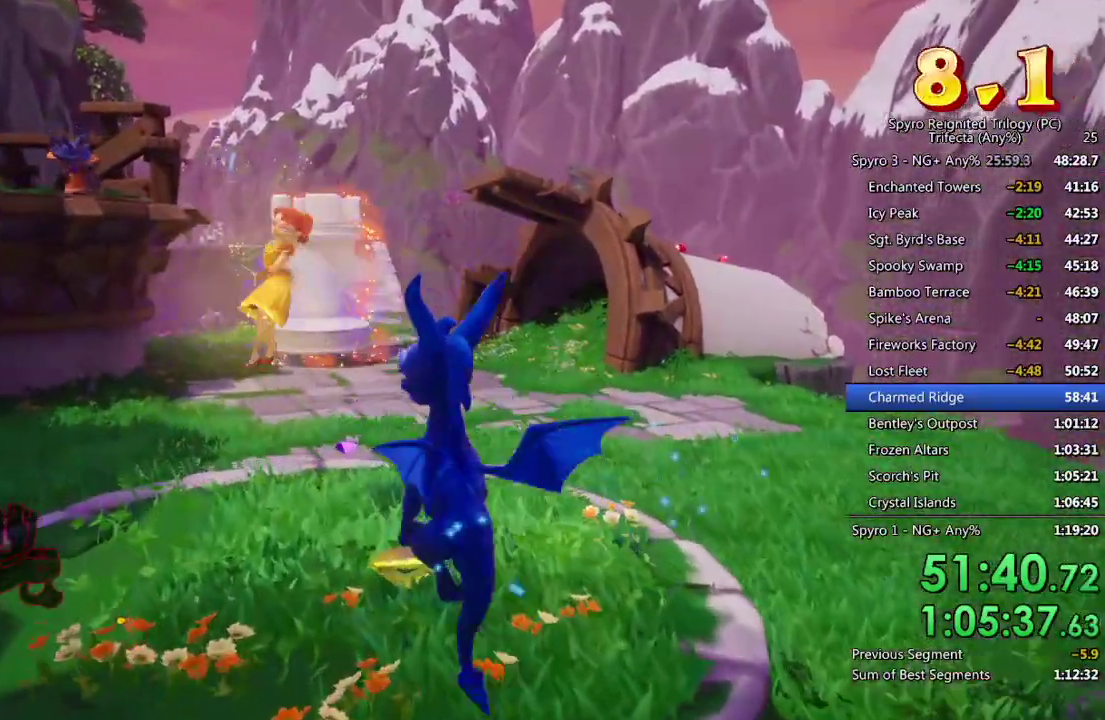
{"buttons": ["SQUARE"], "left_stick": "up-left", "right_stick": "center", "events": [[133, "right_stick", "center"], [333, "SQUARE", "down"]]}
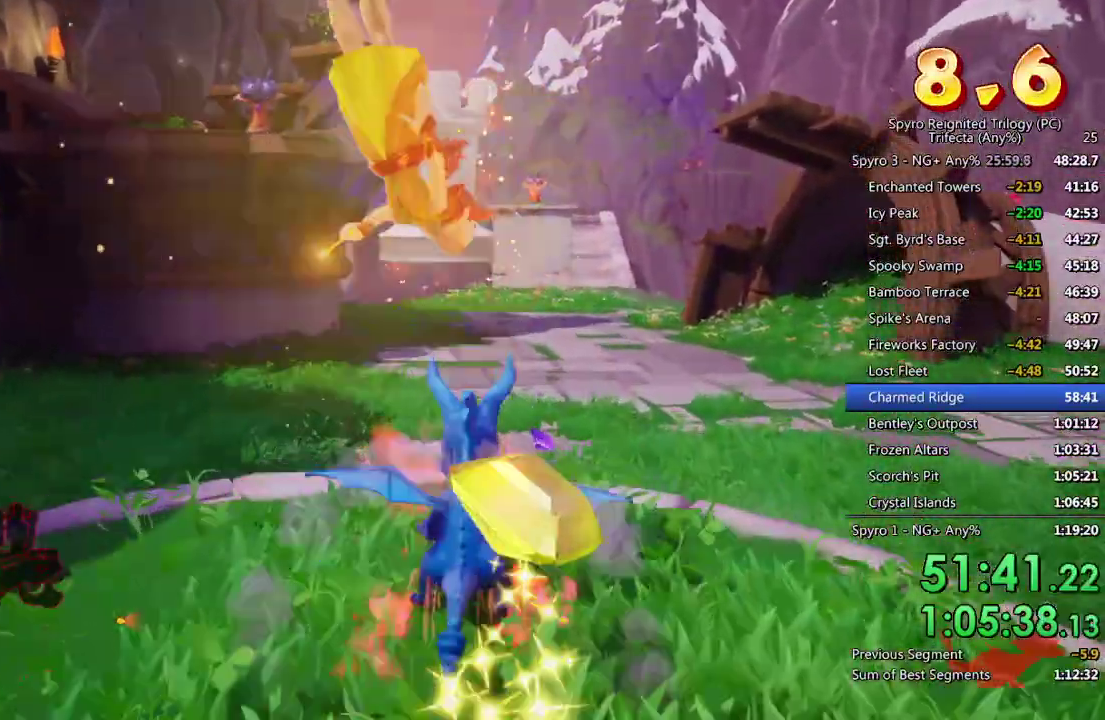
{"buttons": ["SQUARE"], "left_stick": "up-right", "right_stick": "center"}
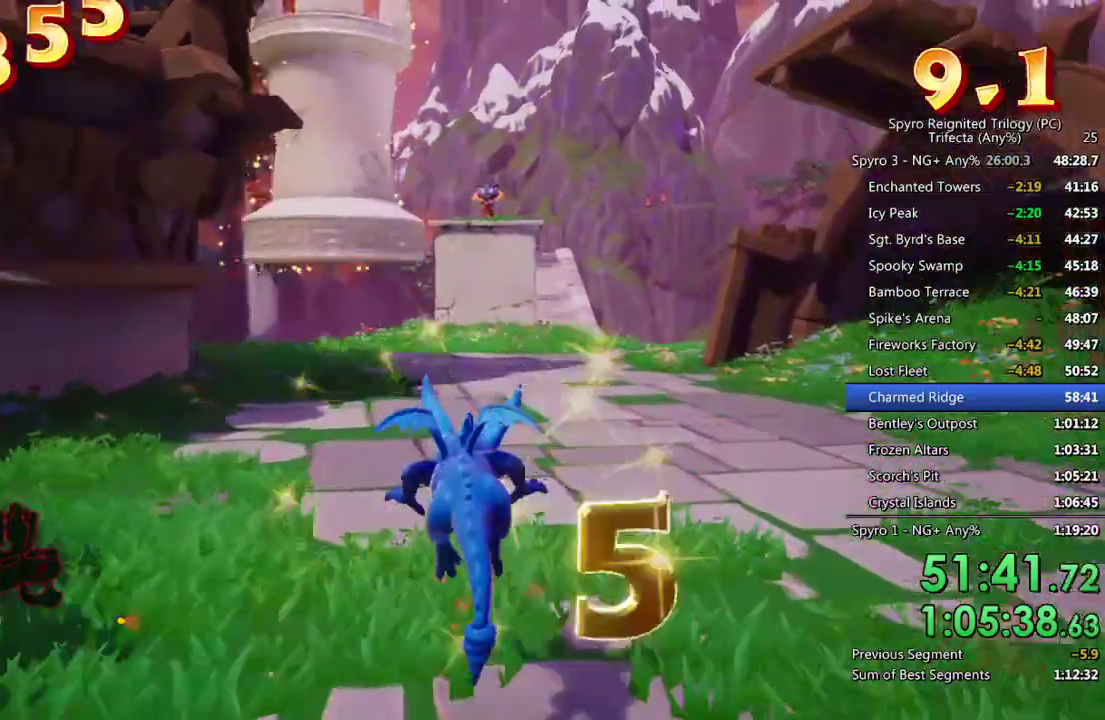
{"buttons": ["CROSS", "SQUARE"], "left_stick": "down-left", "right_stick": "center"}
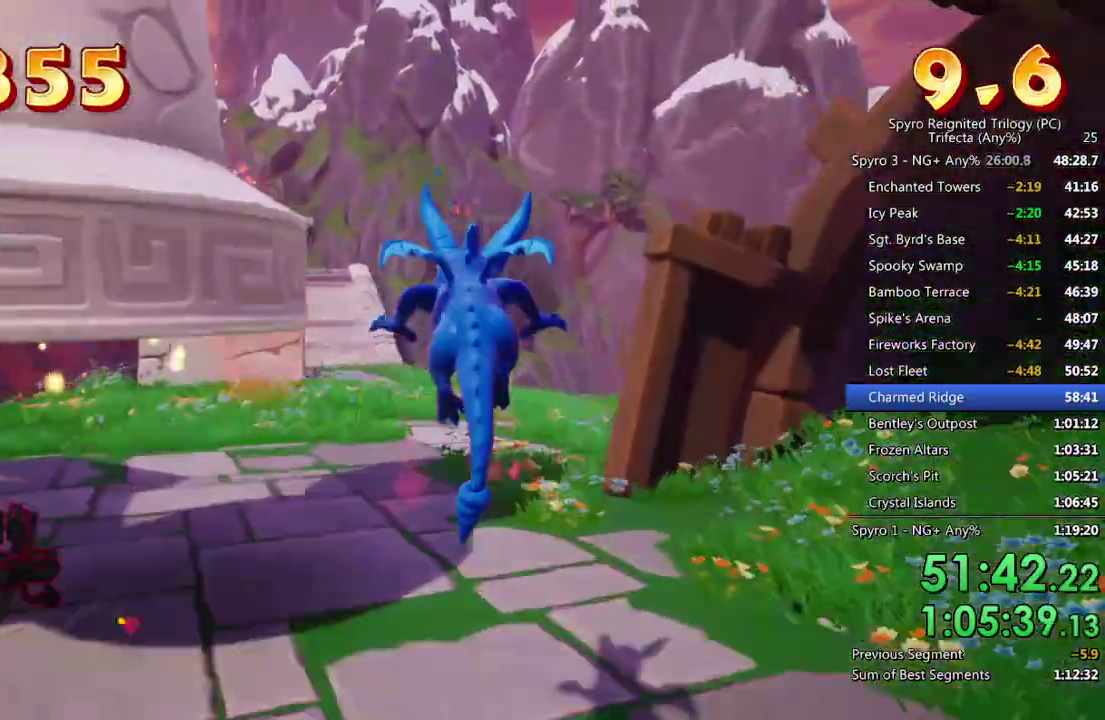
{"buttons": [], "left_stick": "down-left", "right_stick": "down-left", "events": [[67, "left_stick", "center"], [200, "left_stick", "down-left"], [217, "CROSS", "up"], [217, "SQUARE", "up"], [283, "CROSS", "down"], [433, "CROSS", "up"], [483, "right_stick", "down-left"]]}
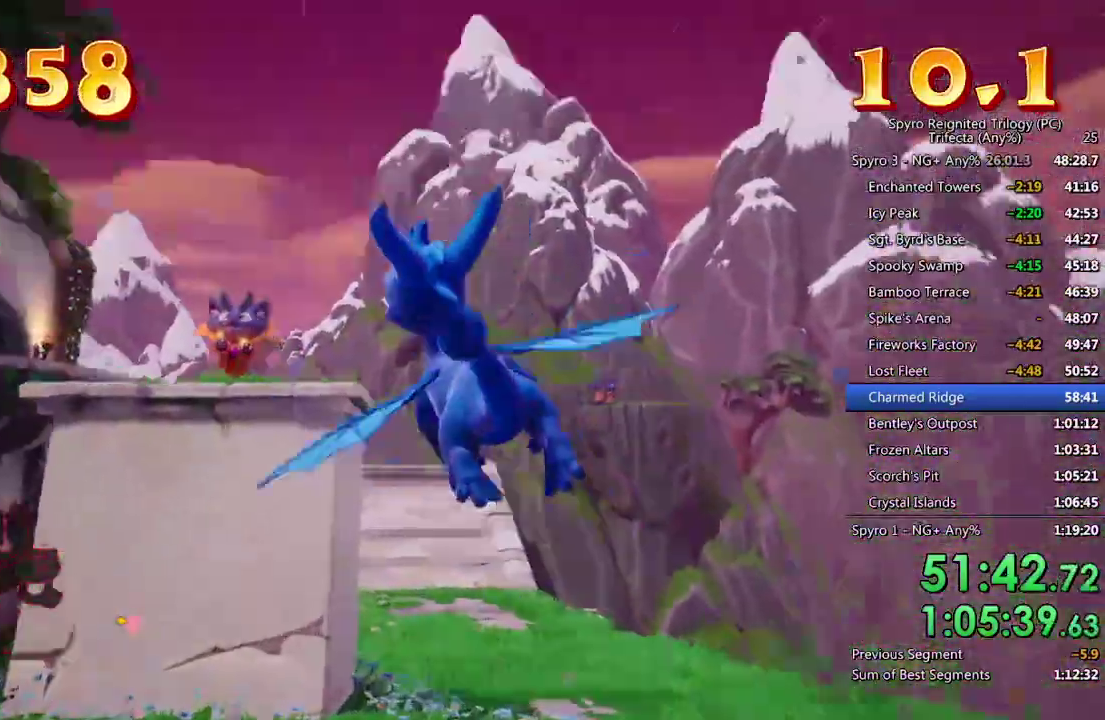
{"buttons": [], "left_stick": "up", "right_stick": "center", "events": [[200, "right_stick", "center"], [283, "left_stick", "left"], [367, "CIRCLE", "down"], [483, "CIRCLE", "up"], [500, "left_stick", "up"]]}
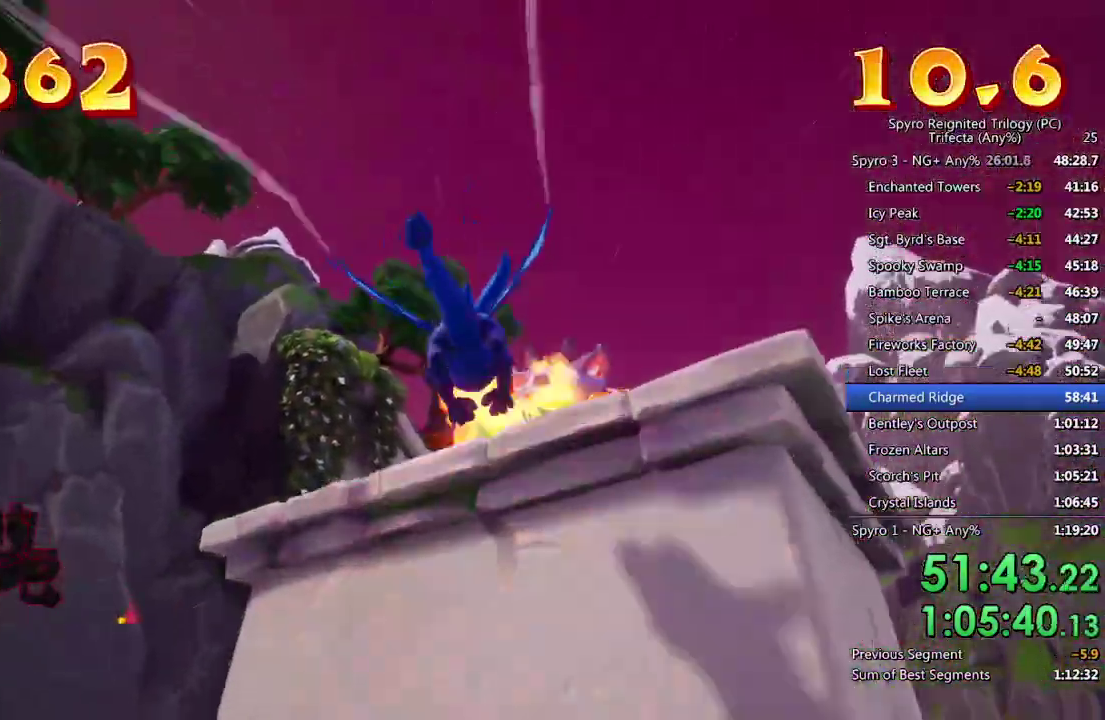
{"buttons": [], "left_stick": "center", "right_stick": "down-left"}
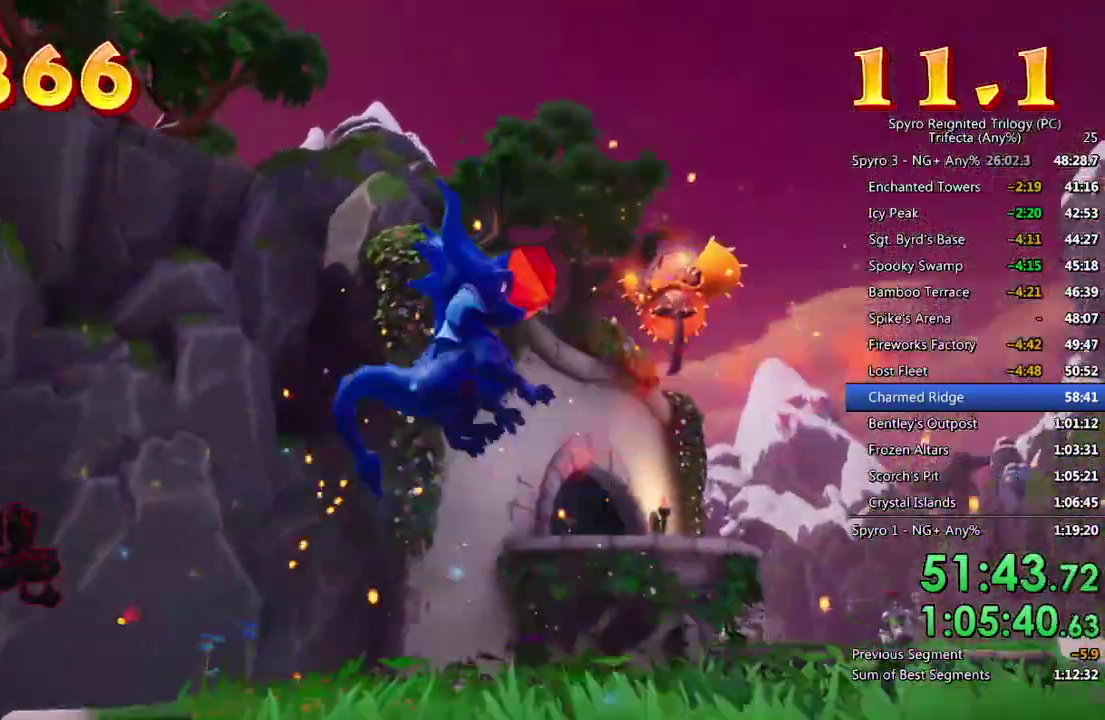
{"buttons": [], "left_stick": "up-left", "right_stick": "center", "events": [[83, "left_stick", "up"], [200, "left_stick", "center"], [250, "left_stick", "up"], [300, "left_stick", "up-left"], [300, "right_stick", "left"], [483, "right_stick", "center"]]}
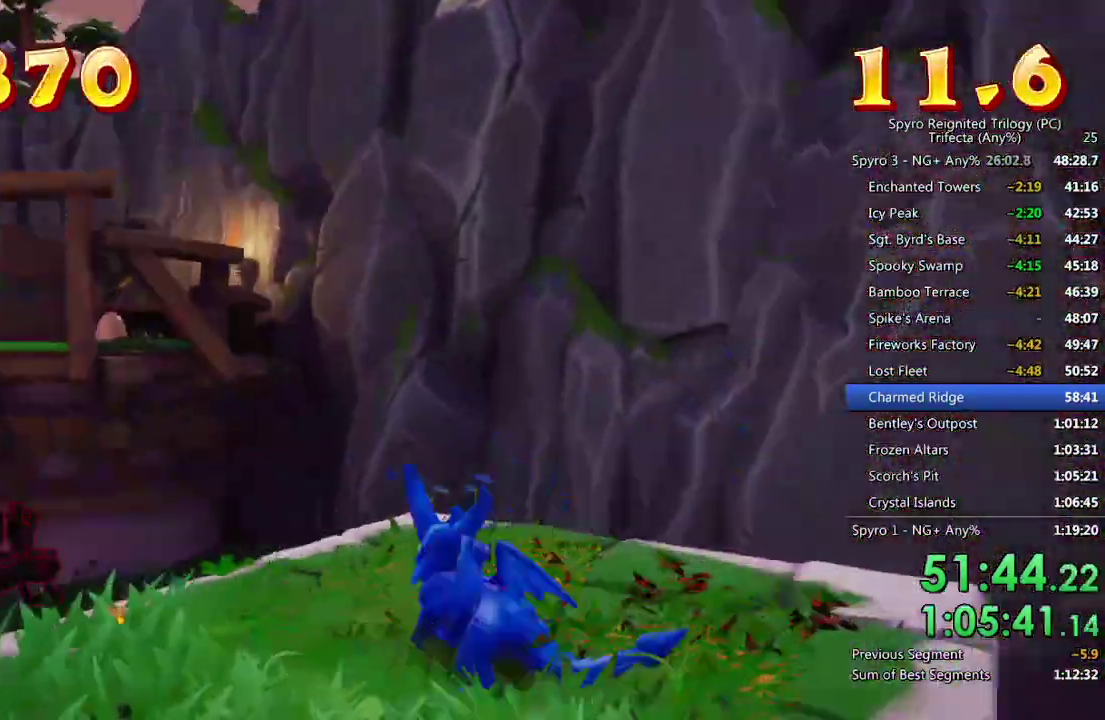
{"buttons": ["CROSS"], "left_stick": "down-right", "right_stick": "center", "events": [[33, "SQUARE", "down"], [83, "CROSS", "down"], [183, "left_stick", "left"], [350, "left_stick", "center"], [400, "CROSS", "up"], [400, "SQUARE", "up"], [417, "left_stick", "down-right"], [467, "CROSS", "down"]]}
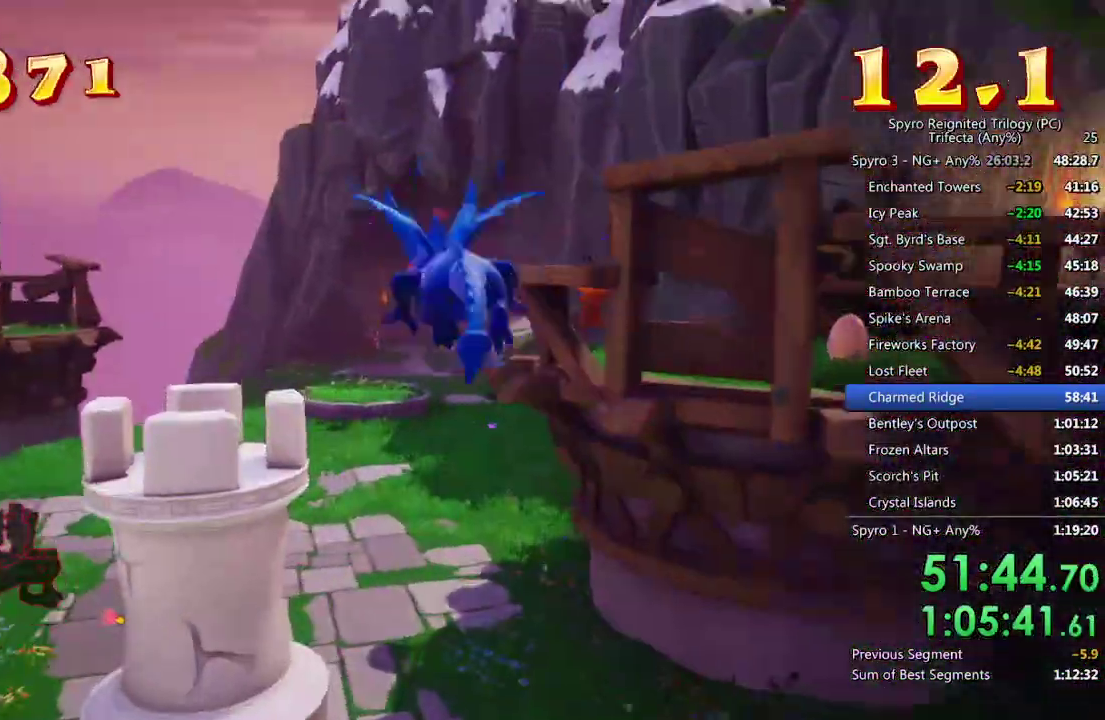
{"buttons": [], "left_stick": "down-left", "right_stick": "down-right", "events": [[67, "CROSS", "up"], [133, "left_stick", "center"], [200, "right_stick", "down-right"], [250, "left_stick", "down-left"]]}
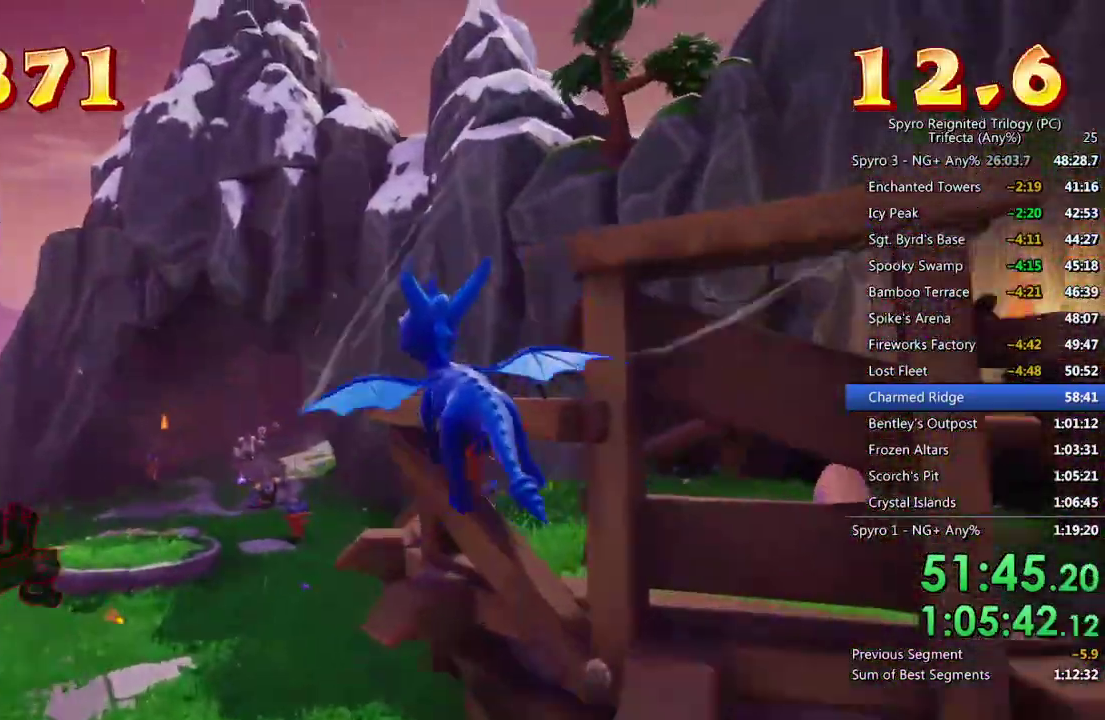
{"buttons": [], "left_stick": "up-right", "right_stick": "down-right", "events": [[133, "left_stick", "center"], [150, "right_stick", "center"], [183, "left_stick", "up"], [267, "TRIANGLE", "down"], [367, "TRIANGLE", "up"], [367, "left_stick", "up-right"], [483, "right_stick", "down-right"]]}
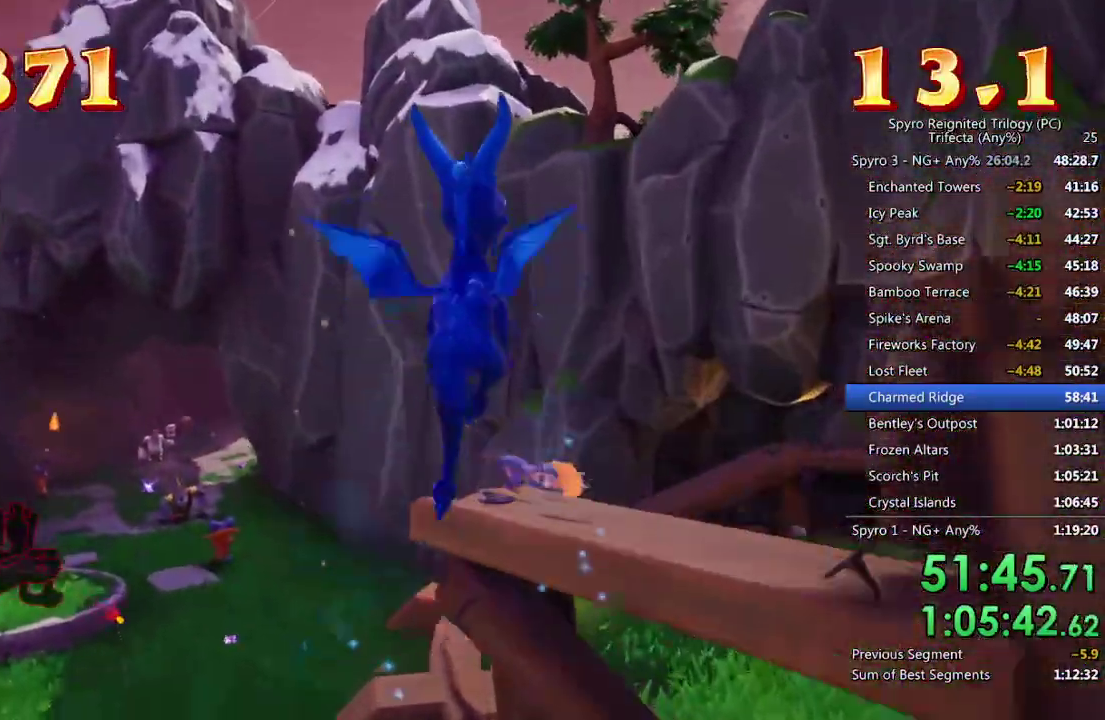
{"buttons": [], "left_stick": "up", "right_stick": "center"}
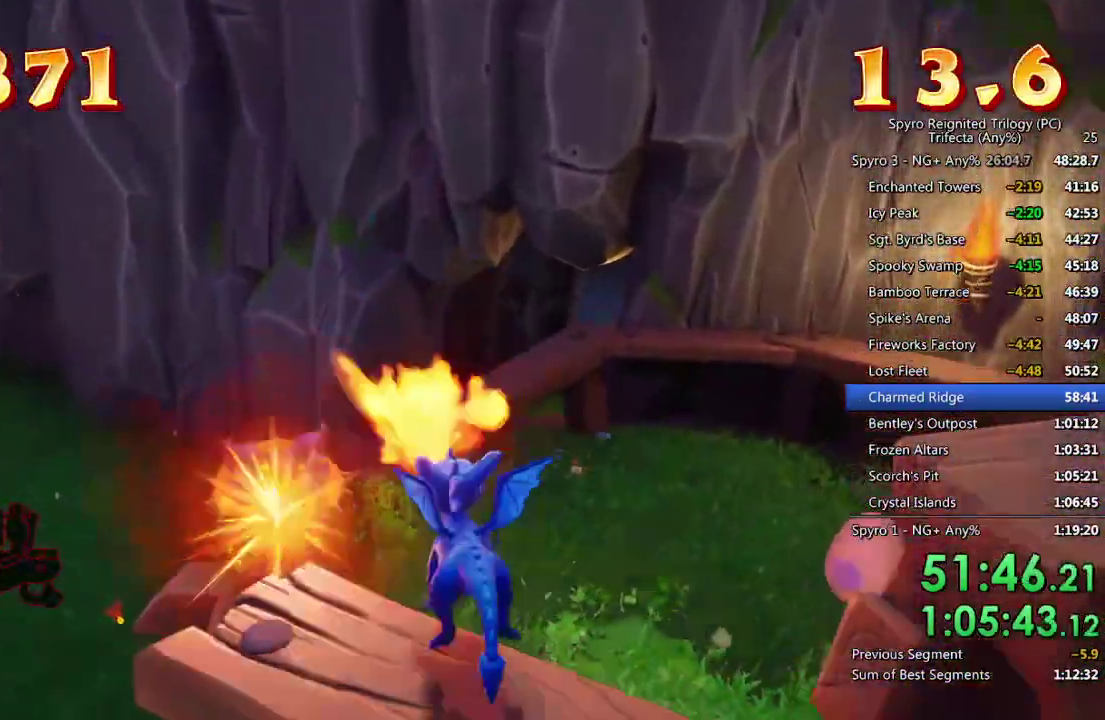
{"buttons": [], "left_stick": "up-right", "right_stick": "center"}